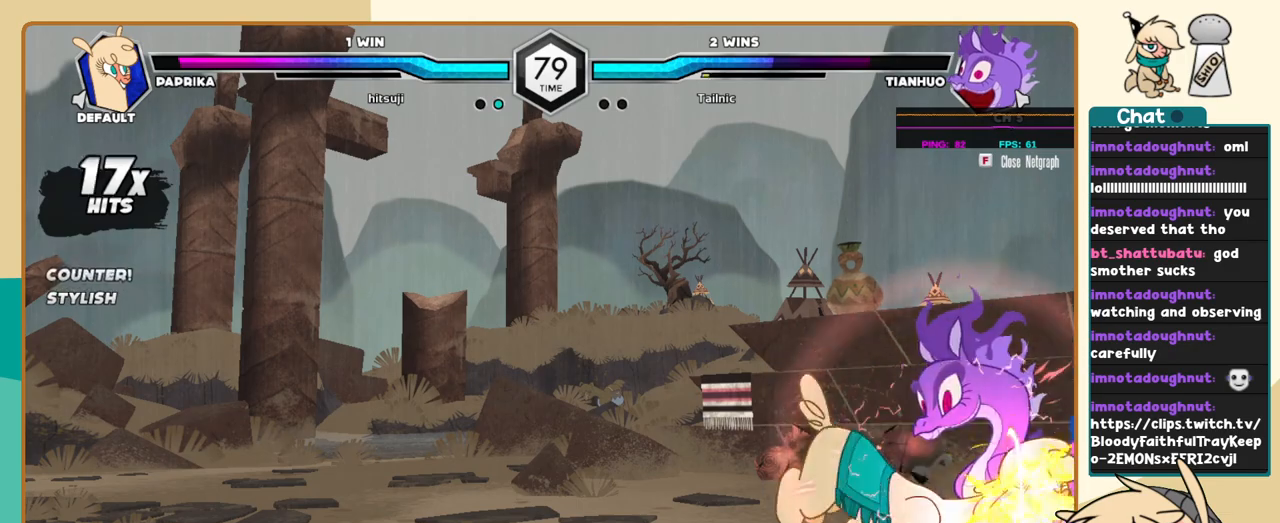
Gameplay with keyboard; each line is a JSON object with the keys held at the frame after it. "events" lists presses ("down") and releases ("up") of "a", "c", "d", "i", "j", "k", "l", "s", "x" and "z" between this image and that frame as [ms after this image, input, new state], when the widget could be followed in between. No other keys are recorded. Mouse input is not recorded.
{"keys": ["j", "k", "l"], "events": [[250, "c", "down"], [300, "c", "up"], [484, "l", "down"]]}
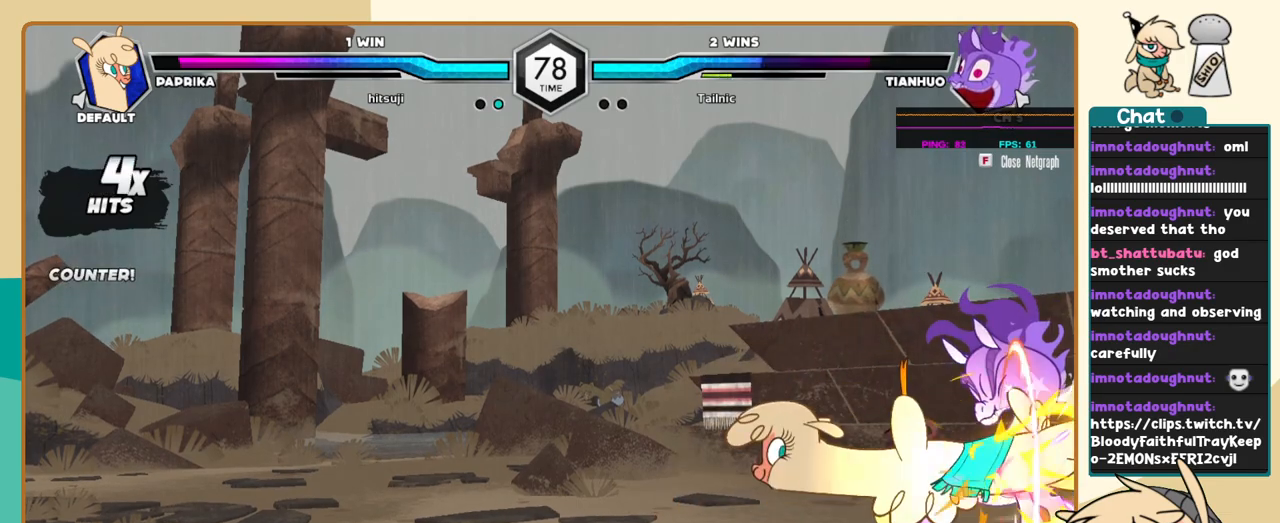
{"keys": ["l"], "events": [[34, "j", "up"], [34, "k", "up"], [84, "s", "down"], [117, "s", "up"]]}
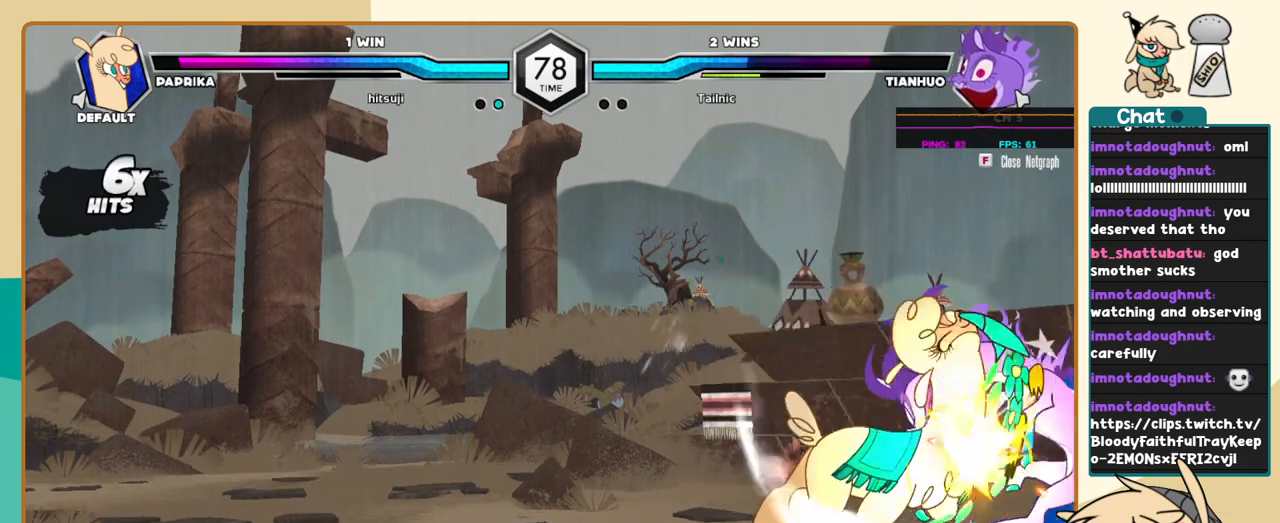
{"keys": ["j", "k"], "events": [[184, "i", "down"], [234, "c", "down"], [234, "i", "up"], [234, "l", "up"], [334, "c", "up"], [367, "j", "down"], [467, "k", "down"]]}
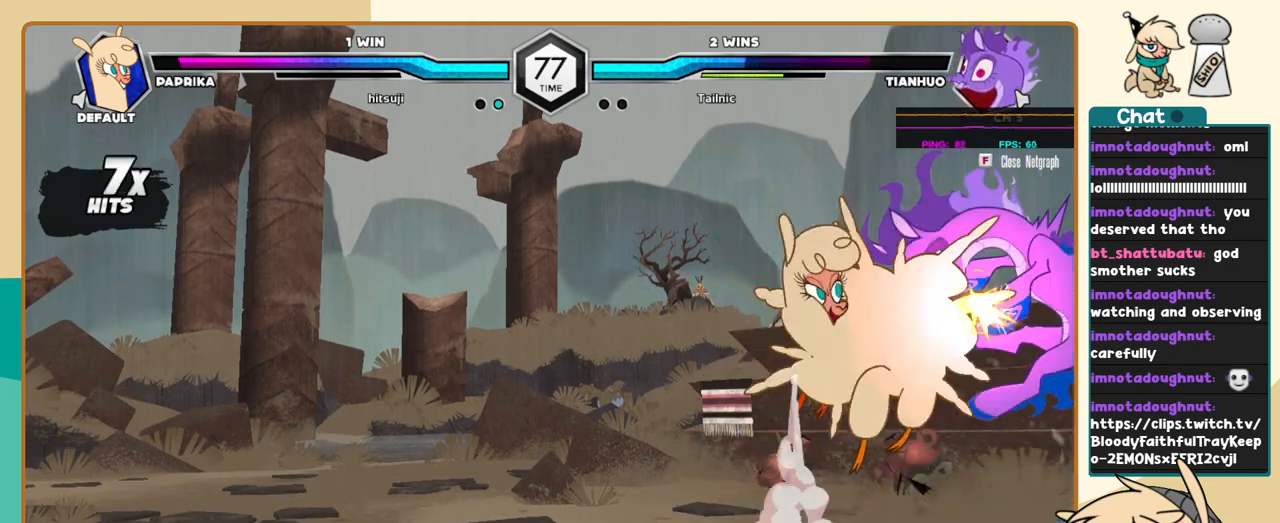
{"keys": ["j"], "events": [[434, "k", "up"]]}
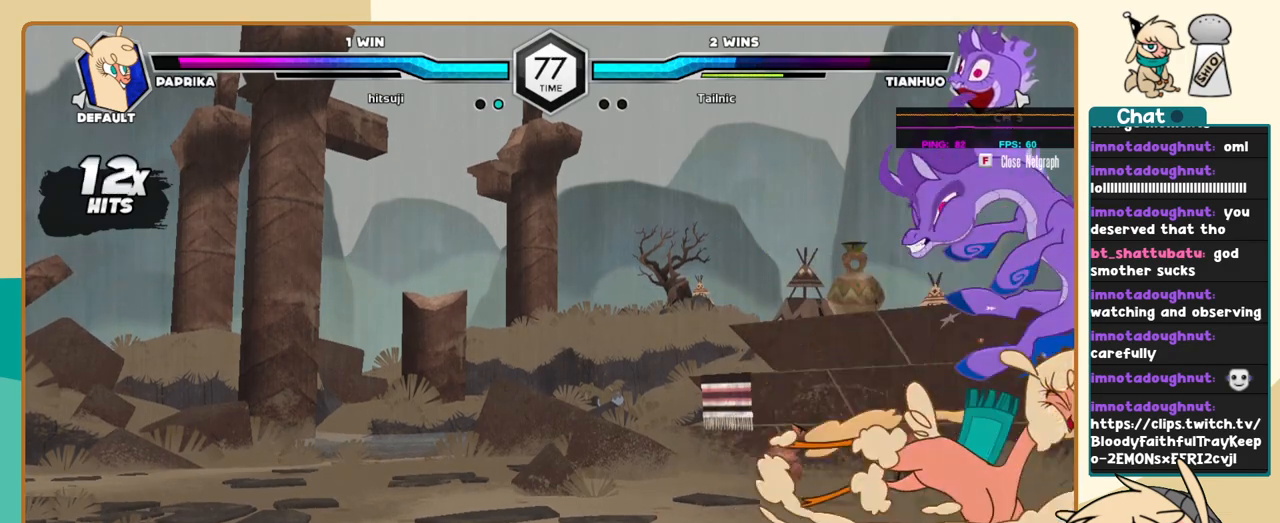
{"keys": ["j", "k"], "events": [[167, "s", "down"], [267, "k", "down"], [267, "s", "up"], [450, "c", "down"], [500, "c", "up"]]}
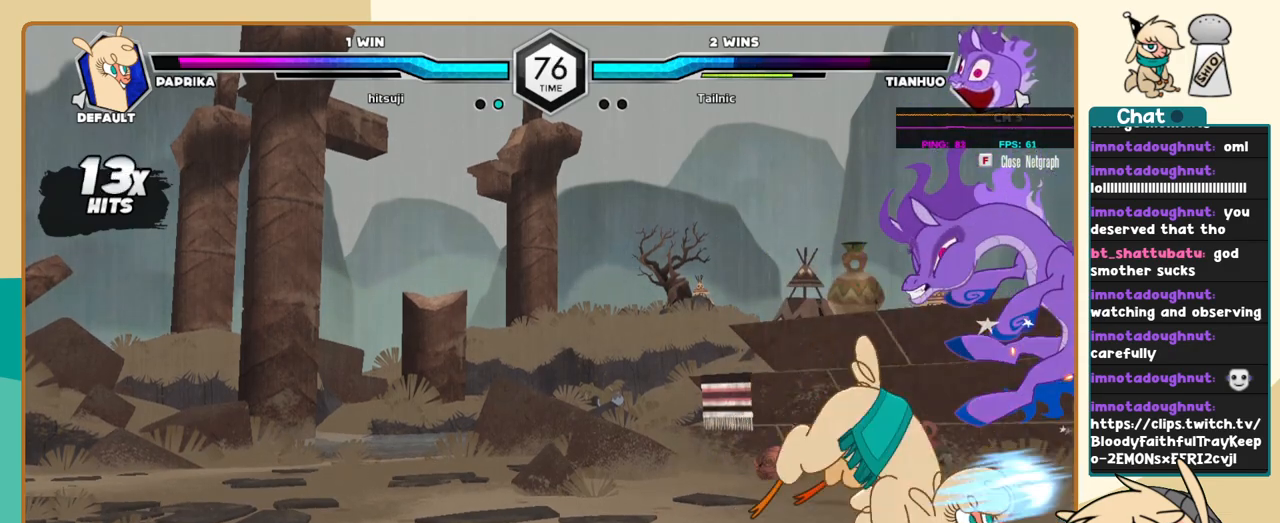
{"keys": ["l"], "events": [[367, "j", "up"], [367, "k", "up"], [367, "l", "down"], [417, "s", "down"], [467, "s", "up"]]}
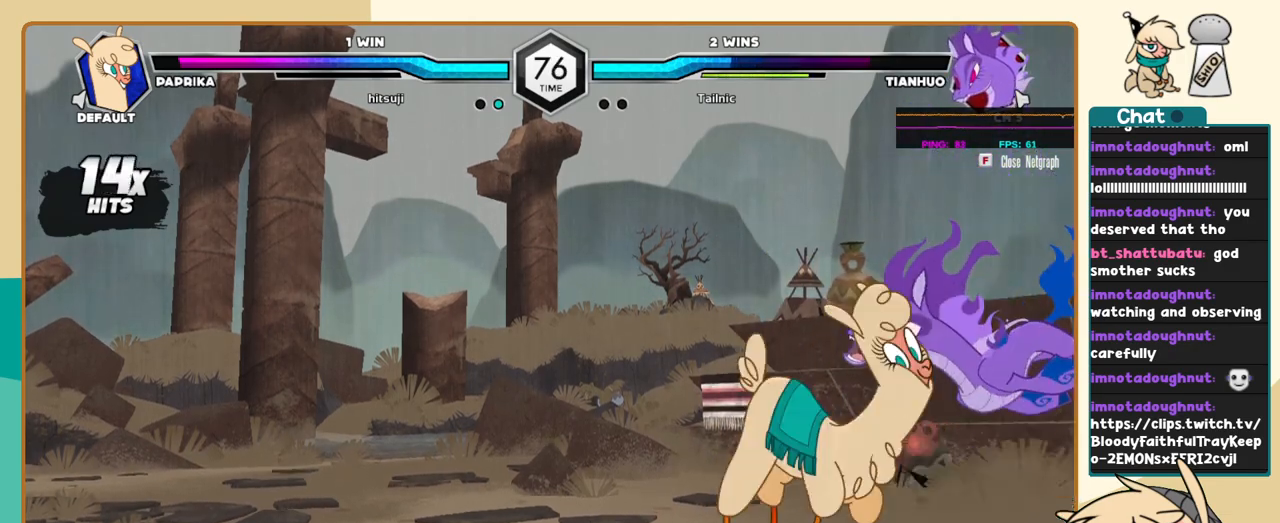
{"keys": ["l"], "events": []}
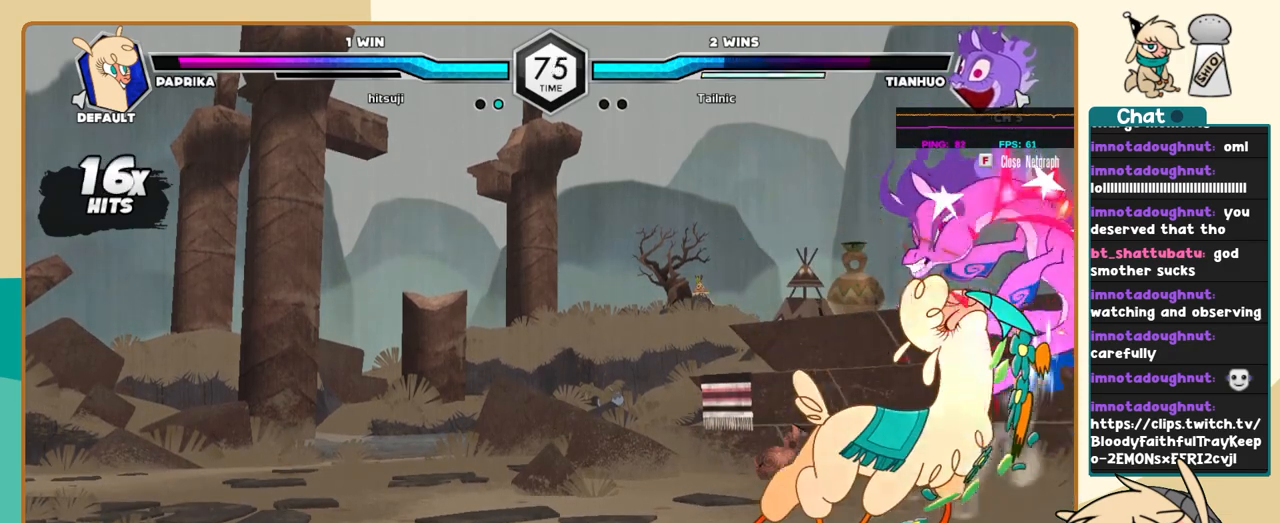
{"keys": [], "events": [[34, "i", "down"], [84, "i", "up"], [84, "l", "up"], [84, "s", "down"], [117, "s", "up"], [217, "c", "down"], [267, "c", "up"]]}
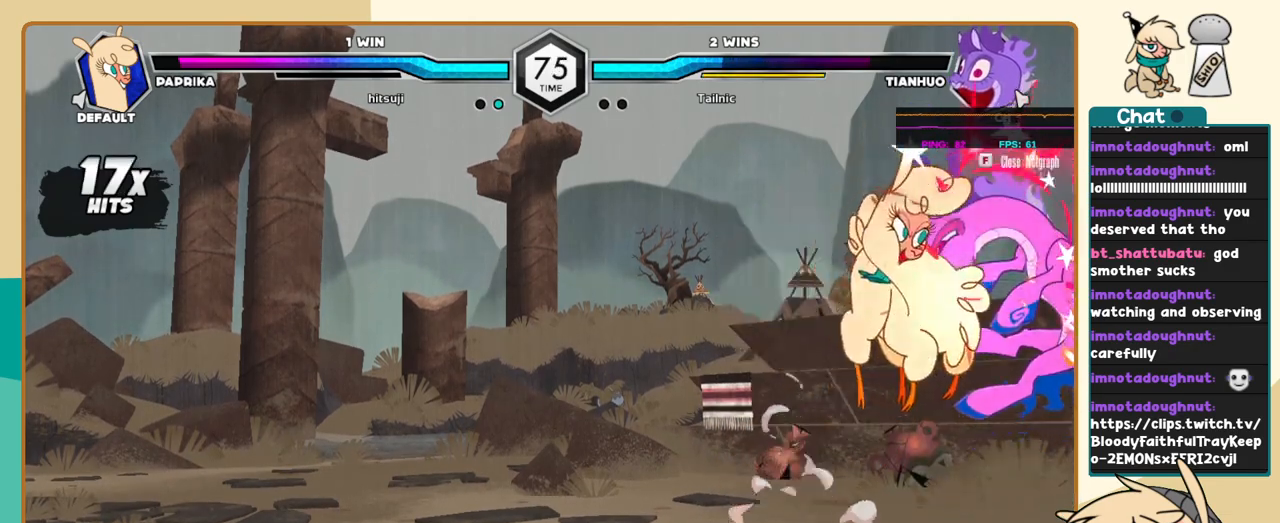
{"keys": ["j", "k"], "events": [[50, "j", "down"], [134, "k", "down"]]}
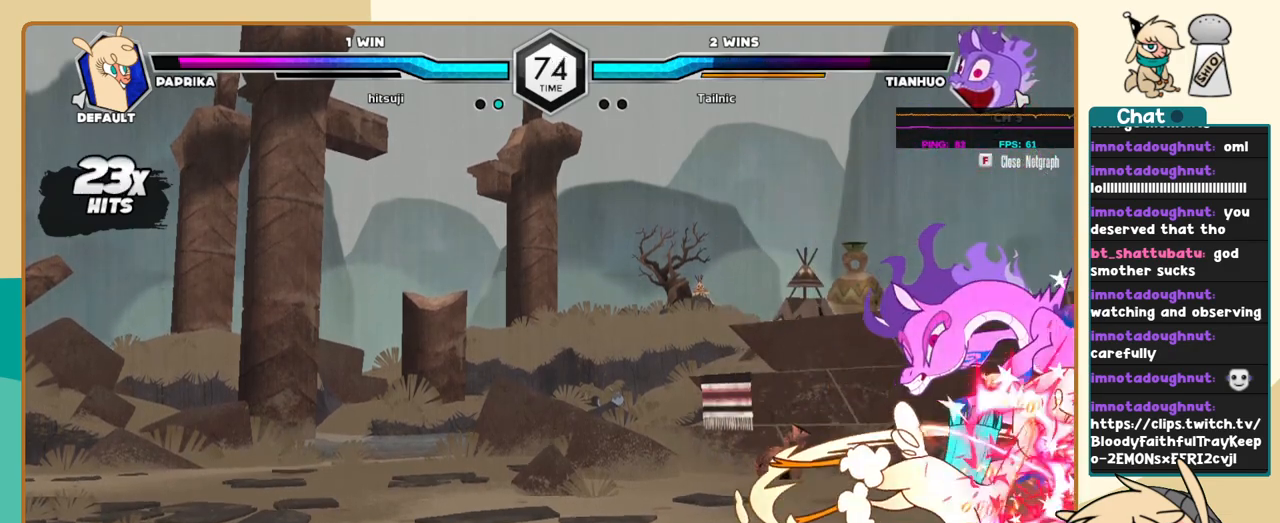
{"keys": ["c", "l"], "events": [[150, "s", "down"], [350, "l", "down"], [350, "s", "up"], [384, "j", "up"], [384, "k", "up"], [484, "c", "down"]]}
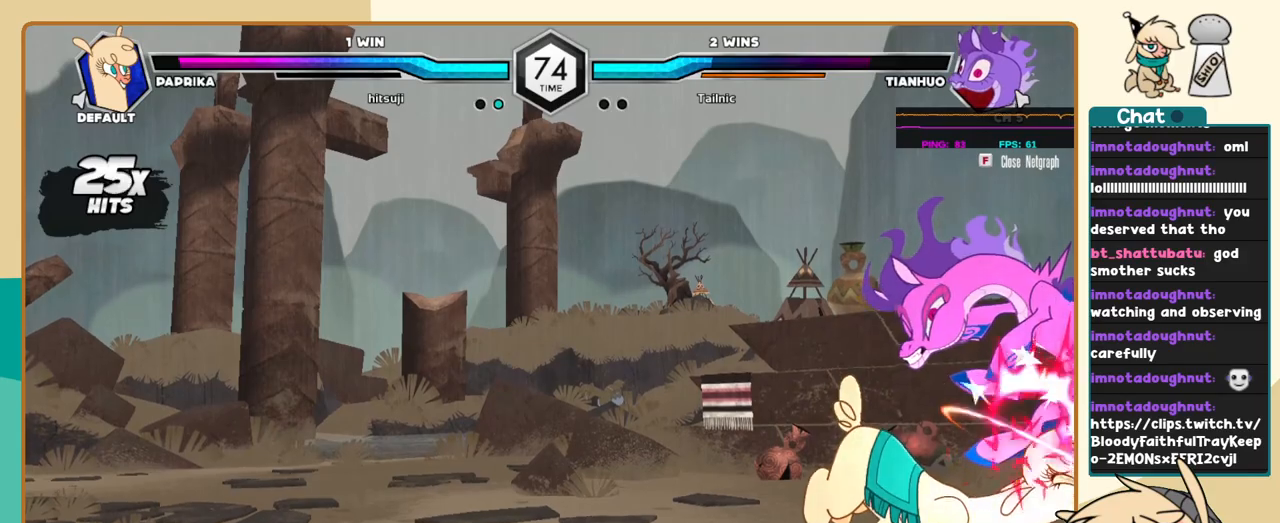
{"keys": ["l"], "events": [[34, "c", "up"]]}
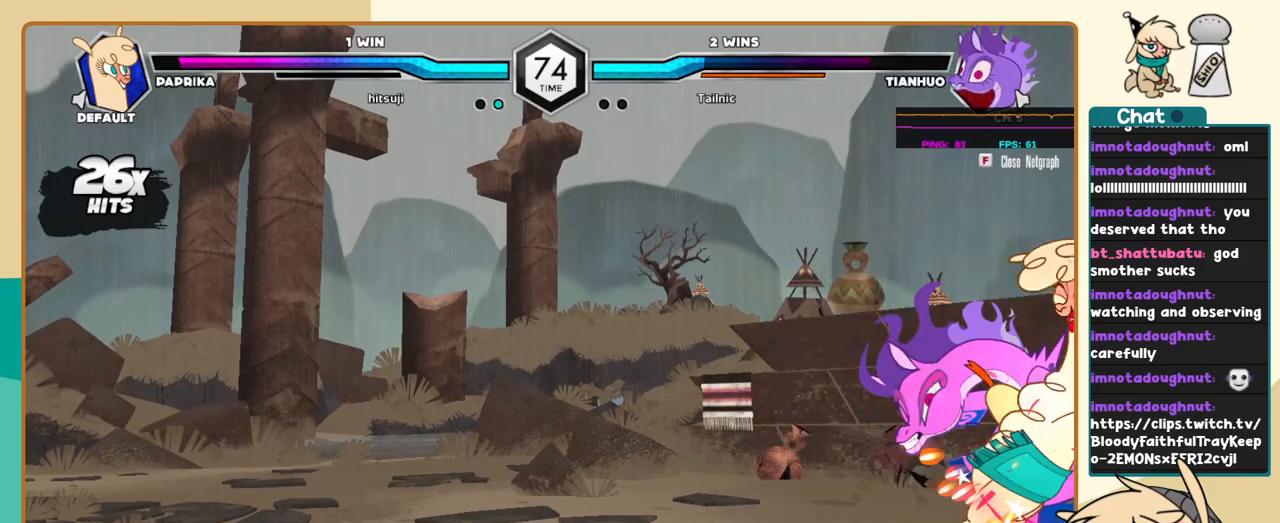
{"keys": ["l"], "events": [[50, "i", "down"], [84, "i", "up"], [84, "l", "up"], [284, "l", "down"]]}
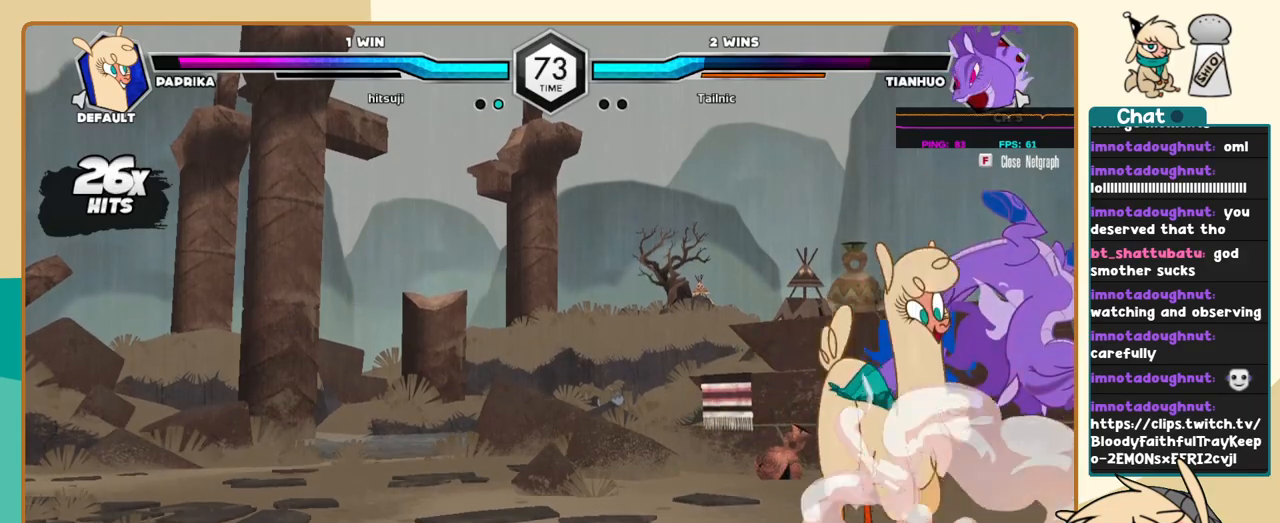
{"keys": ["k", "l"], "events": [[100, "a", "down"], [150, "a", "up"], [200, "k", "down"], [384, "c", "down"], [434, "c", "up"]]}
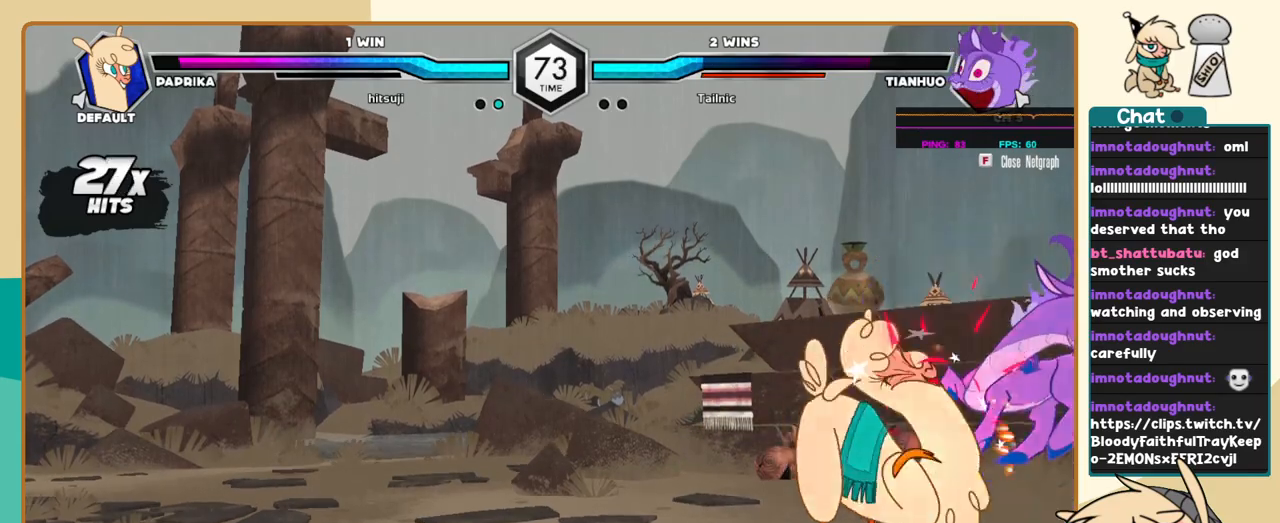
{"keys": ["k"], "events": [[317, "k", "up"], [367, "i", "down"], [400, "l", "up"], [400, "s", "down"], [450, "i", "up"], [450, "s", "up"], [500, "k", "down"]]}
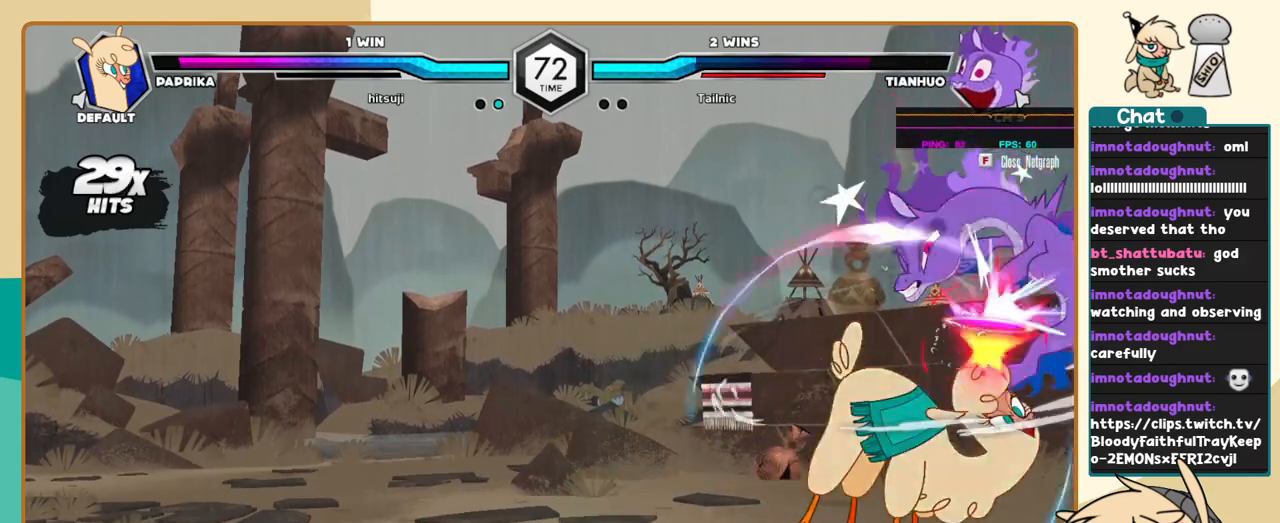
{"keys": ["l"], "events": [[100, "j", "down"], [134, "k", "up"], [184, "x", "down"], [234, "j", "up"], [284, "x", "up"], [417, "l", "down"]]}
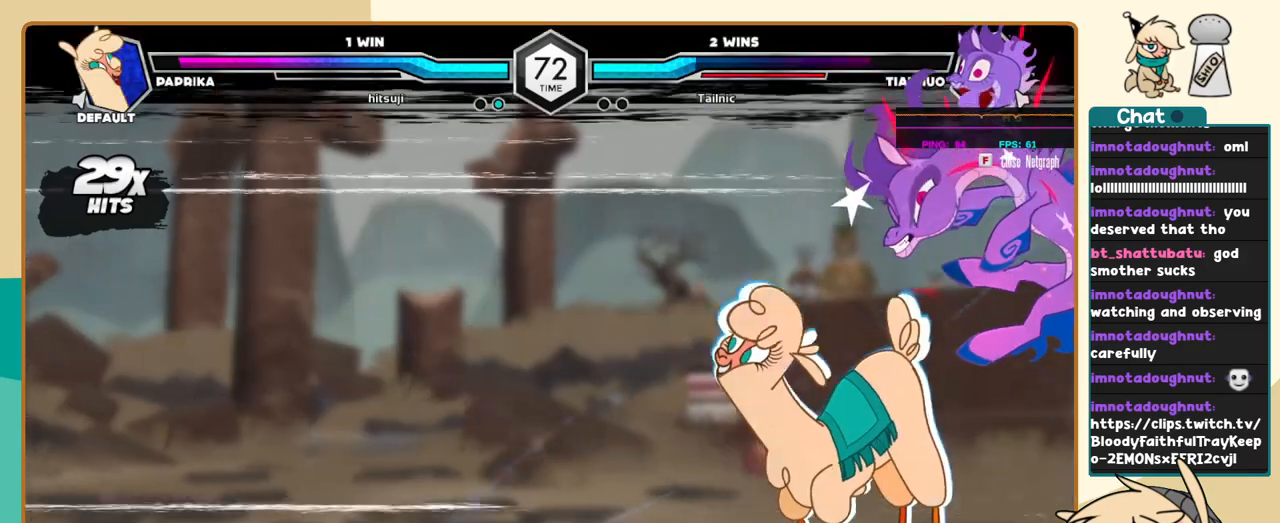
{"keys": ["j", "k"], "events": [[100, "j", "down"], [100, "l", "up"], [300, "k", "down"]]}
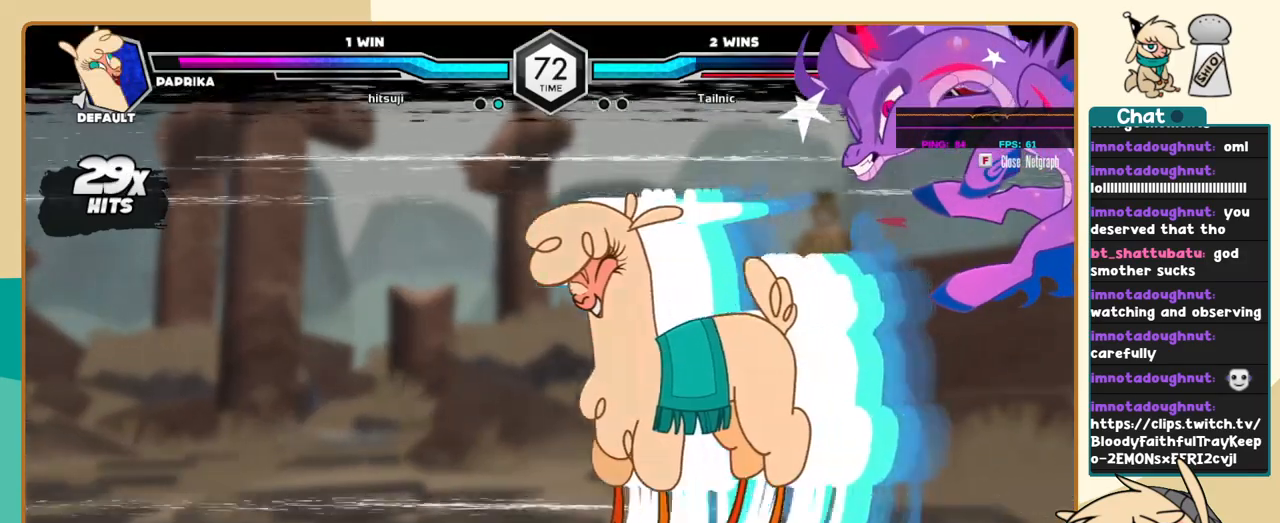
{"keys": [], "events": [[350, "j", "up"], [350, "k", "up"]]}
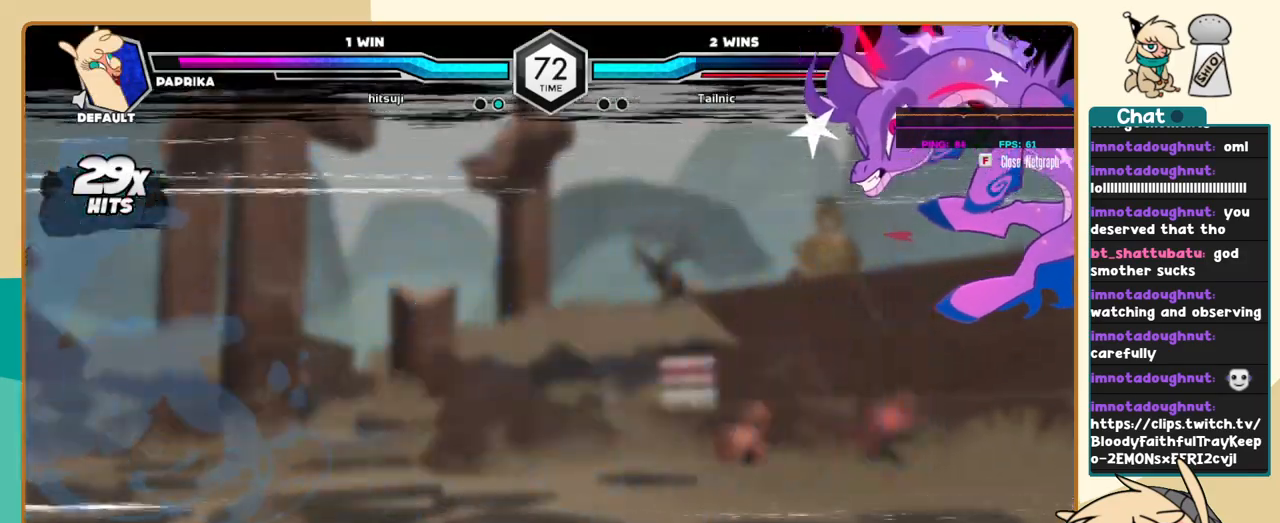
{"keys": [], "events": []}
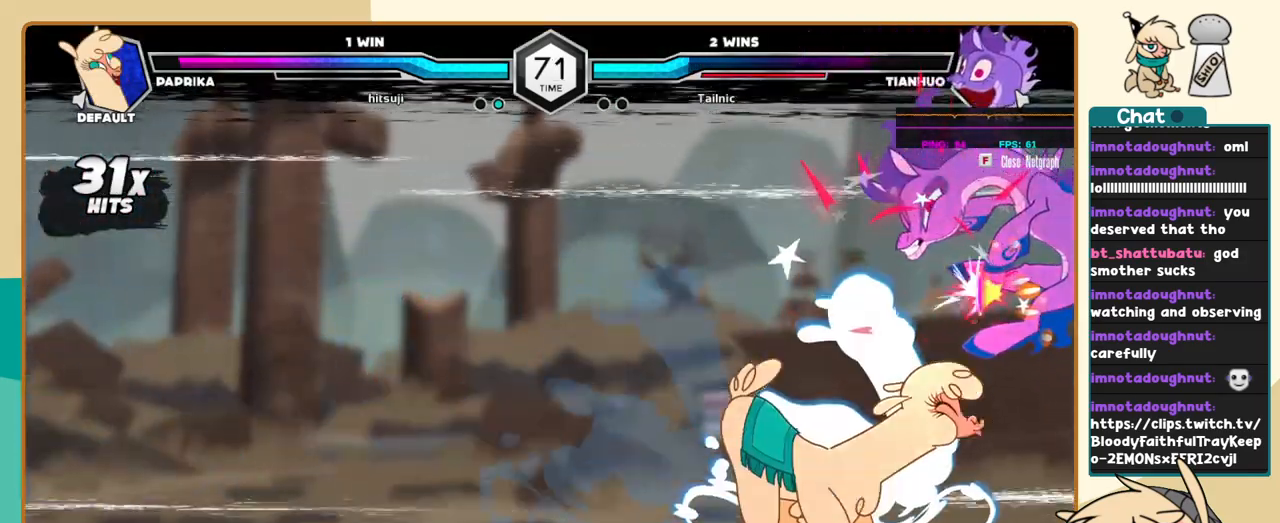
{"keys": [], "events": []}
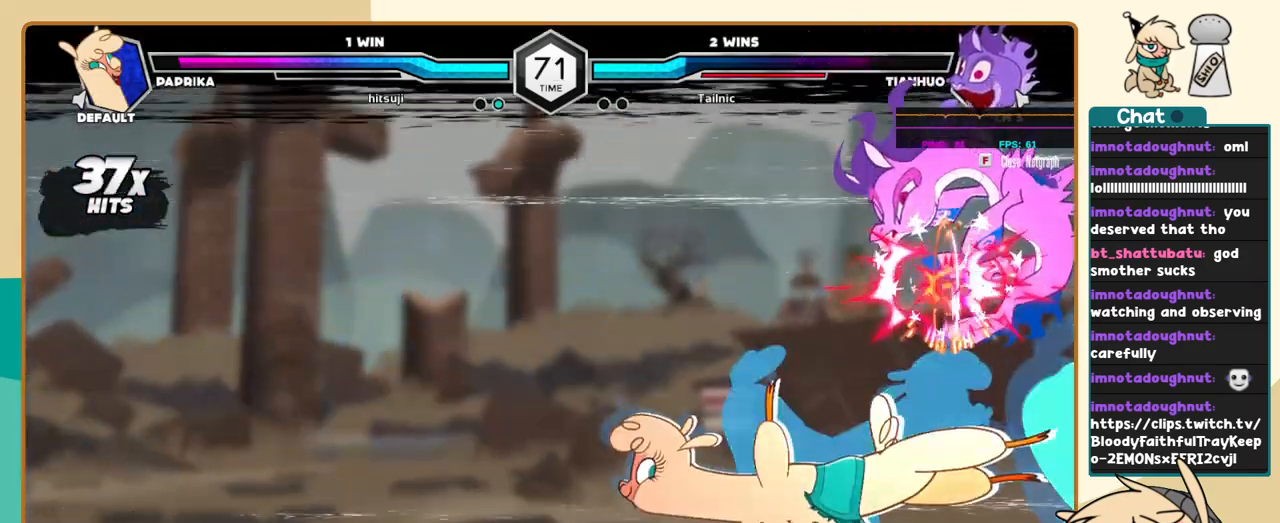
{"keys": ["k"], "events": [[450, "k", "down"]]}
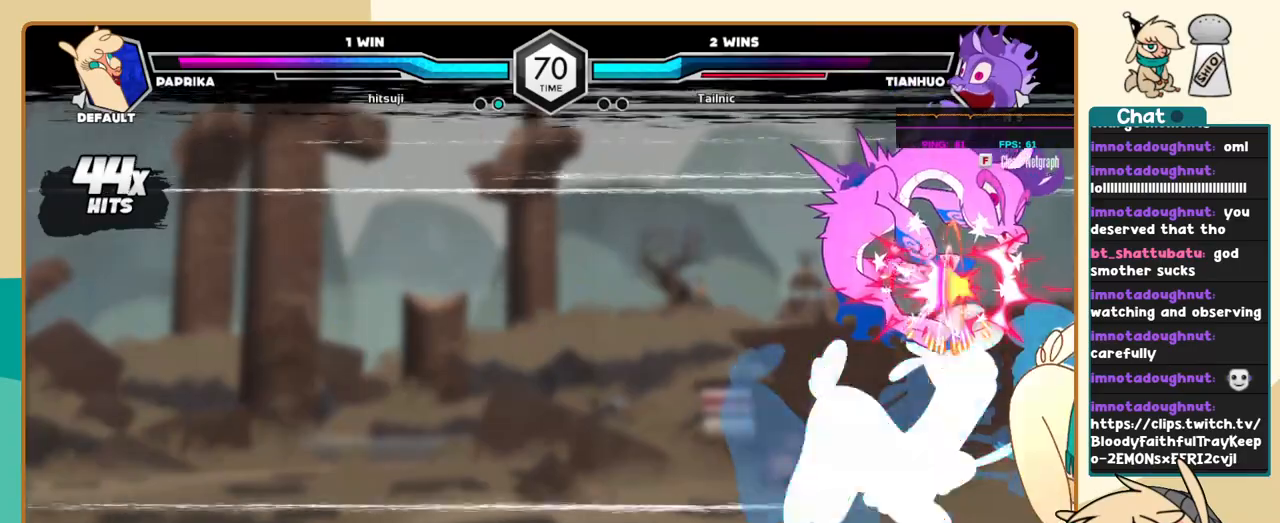
{"keys": ["j"], "events": [[50, "k", "up"], [50, "x", "down"], [84, "l", "down"], [84, "x", "up"], [467, "j", "down"], [467, "l", "up"]]}
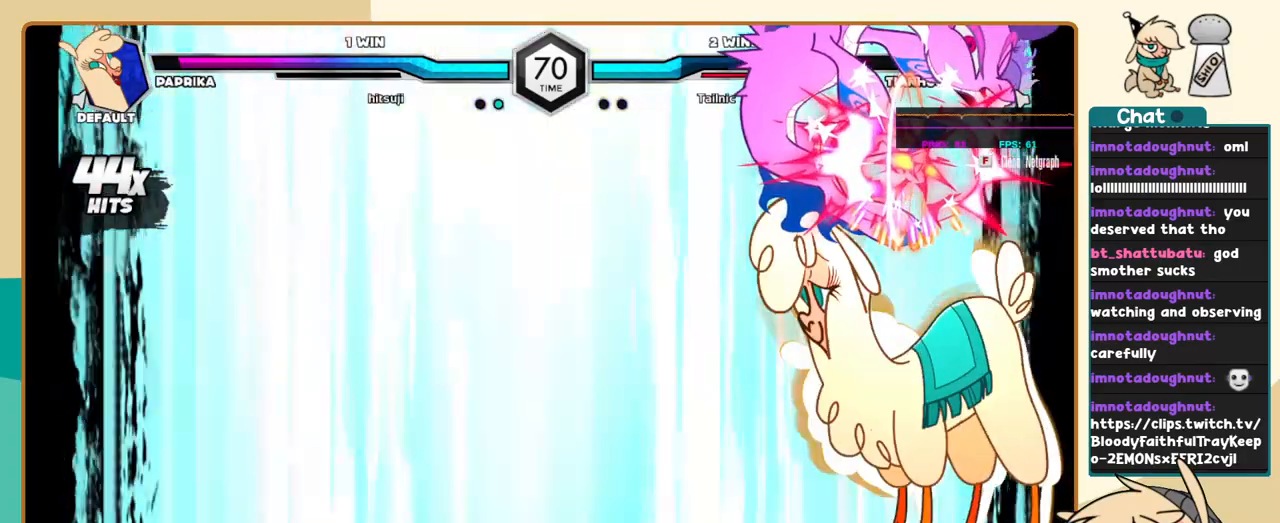
{"keys": ["j", "k"], "events": [[117, "k", "down"]]}
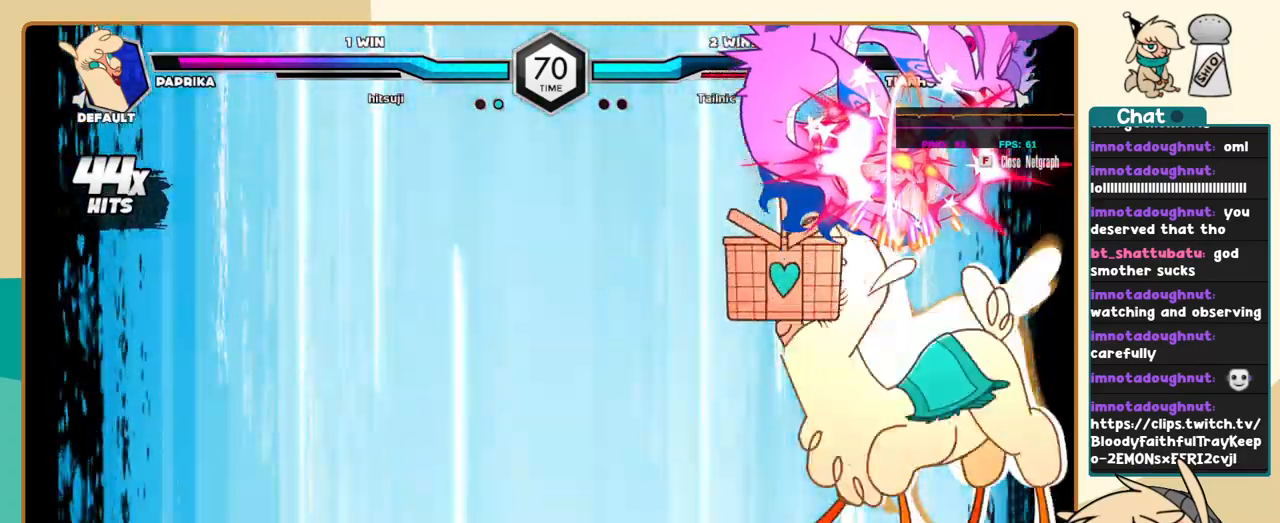
{"keys": ["j", "k"], "events": []}
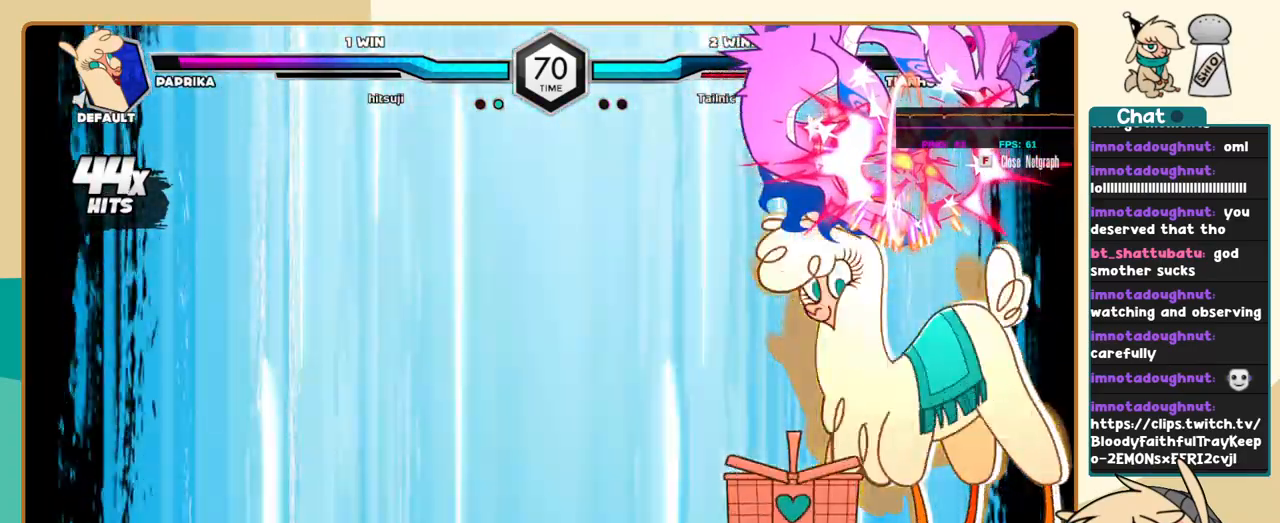
{"keys": ["j", "k"], "events": []}
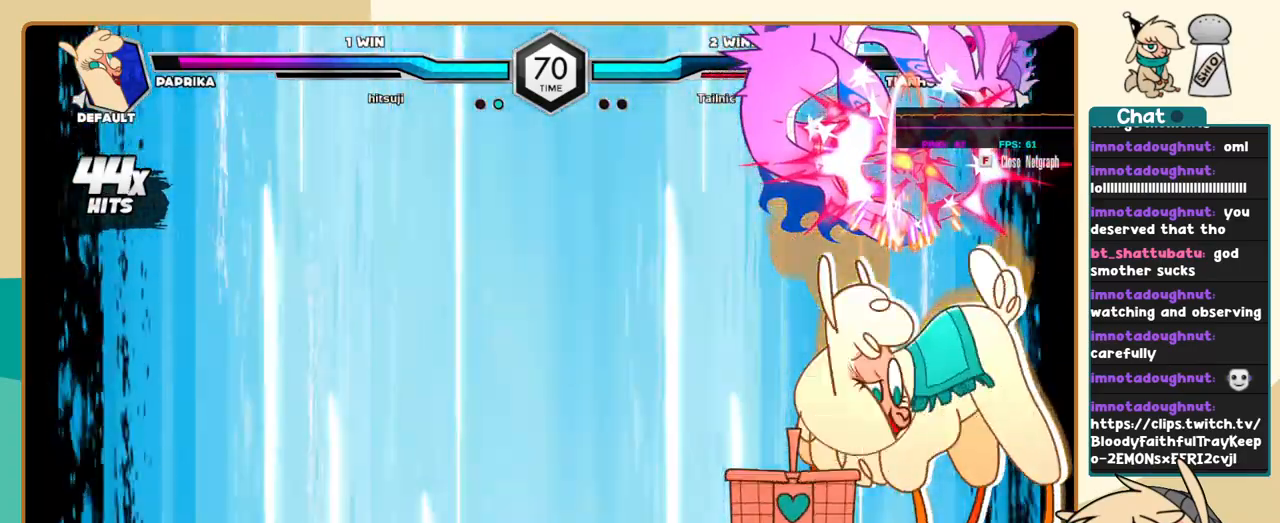
{"keys": ["j", "k"], "events": [[100, "l", "down"], [150, "j", "up"], [150, "k", "up"], [200, "z", "down"], [250, "l", "up"], [250, "z", "up"], [300, "j", "down"], [434, "k", "down"]]}
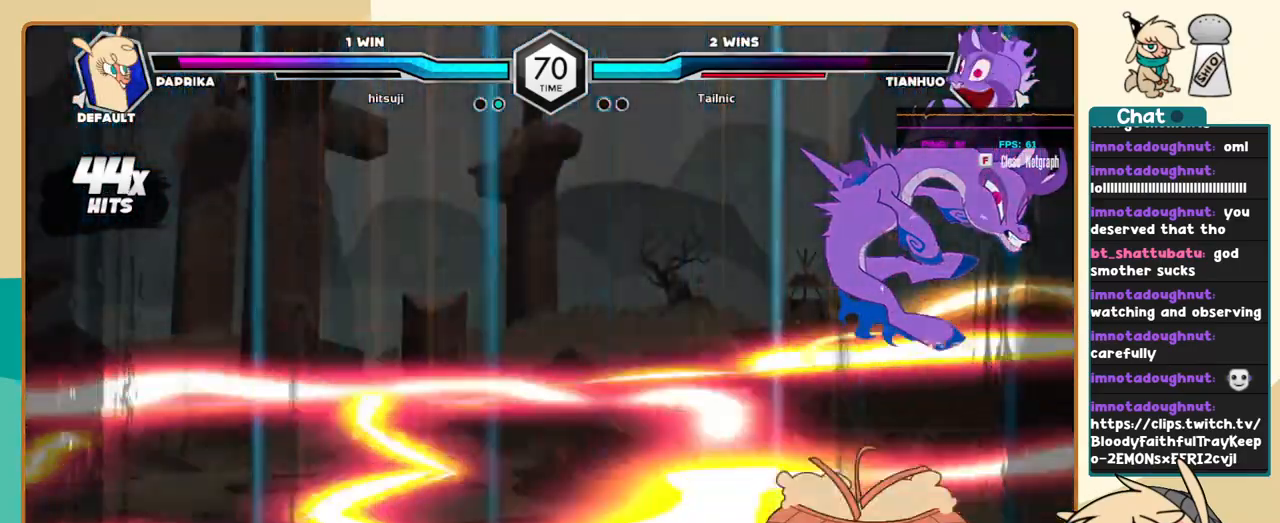
{"keys": ["c", "j", "k"], "events": [[500, "c", "down"]]}
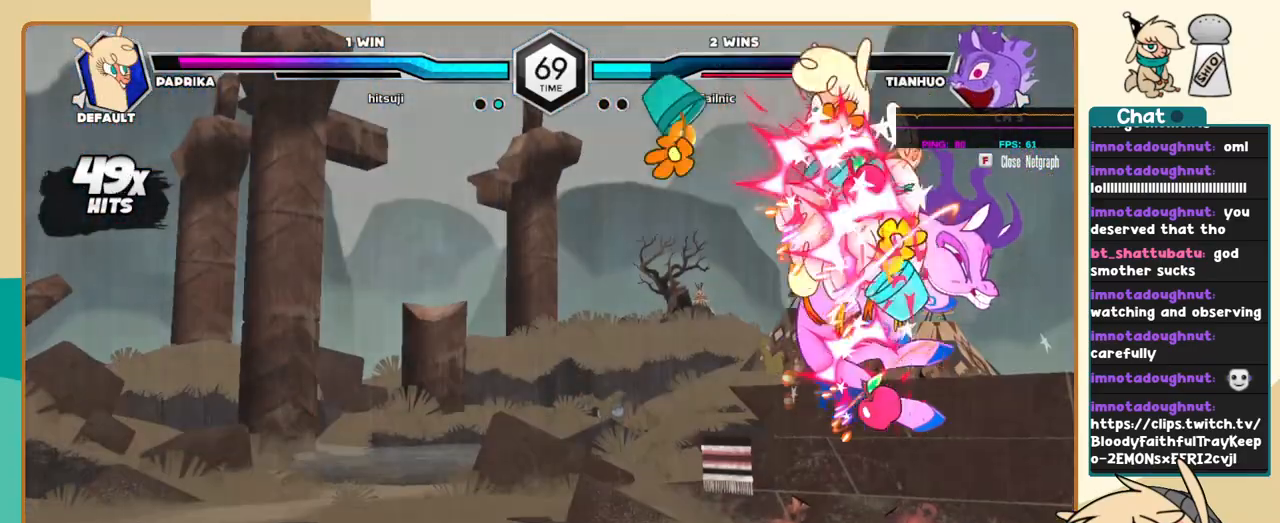
{"keys": [], "events": [[50, "c", "up"], [467, "j", "up"], [467, "k", "up"]]}